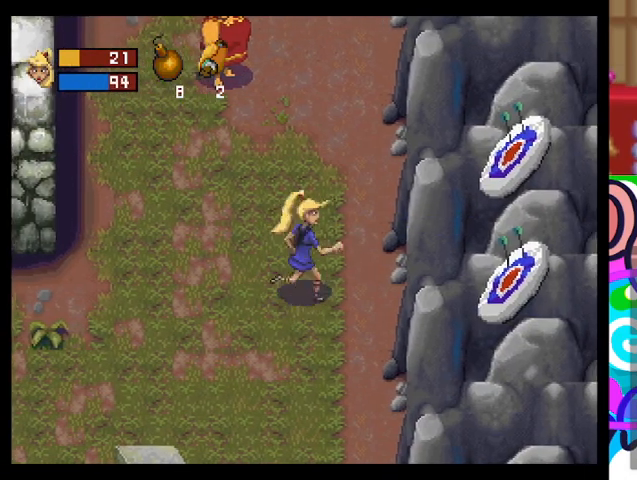
Gameplay with a controller (PlayStation layout); each line is a JSON object with the inputs held at the frame after it. "events" lists button and stick changes between this image and that frame as [ms after this image, input, new state], when the widget could be followed in between. Not read: right_stick.
{"buttons": ["CROSS"], "left_stick": "center", "events": [[33, "left_stick", "center"], [100, "CROSS", "down"]]}
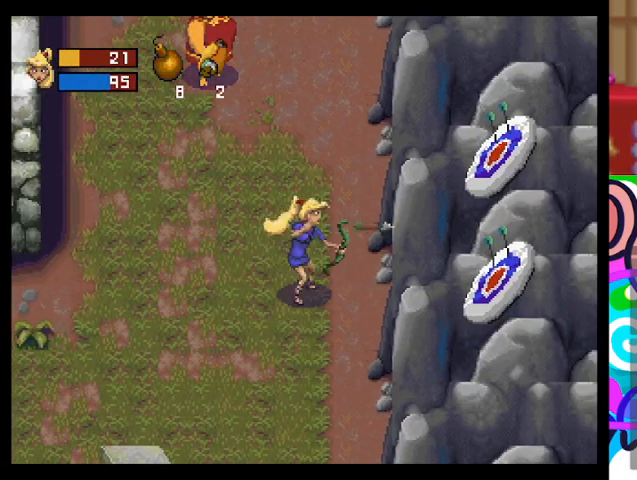
{"buttons": ["CROSS"], "left_stick": "down-right", "events": [[33, "L1", "down"], [100, "L1", "up"], [167, "left_stick", "down-right"]]}
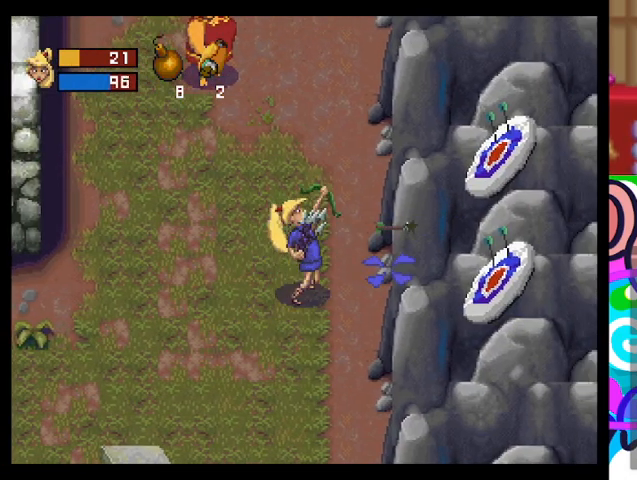
{"buttons": ["CROSS"], "left_stick": "up-right", "events": [[167, "left_stick", "center"], [400, "left_stick", "up-right"]]}
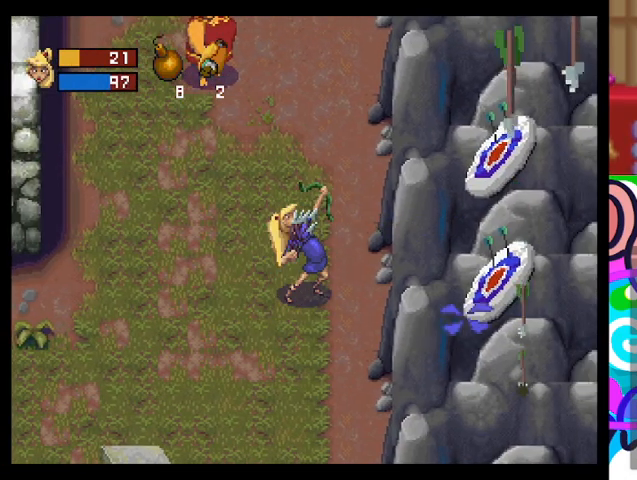
{"buttons": ["CROSS"], "left_stick": "center", "events": [[100, "left_stick", "center"]]}
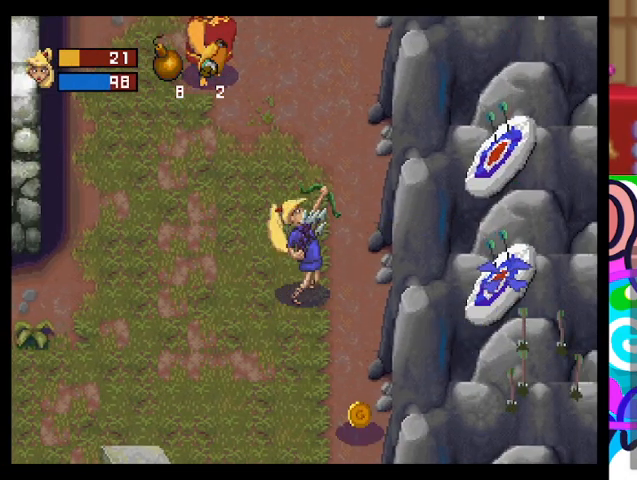
{"buttons": [], "left_stick": "down", "events": [[167, "CROSS", "up"], [467, "left_stick", "down"]]}
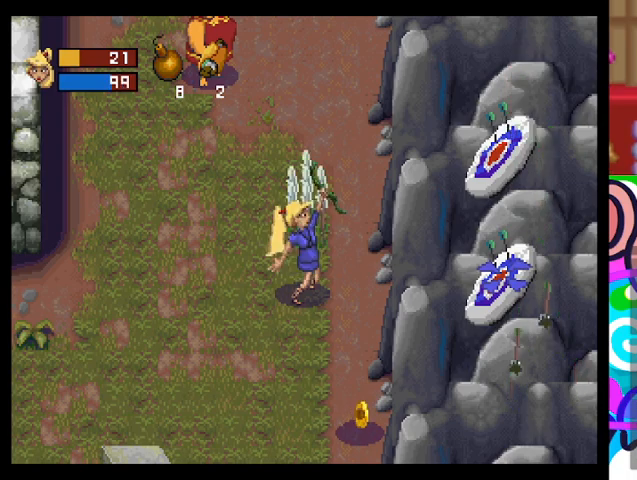
{"buttons": [], "left_stick": "down", "events": []}
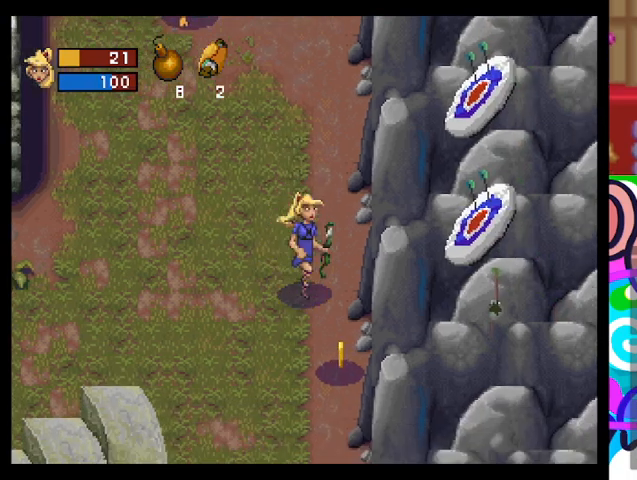
{"buttons": [], "left_stick": "down-left", "events": [[400, "left_stick", "down-left"]]}
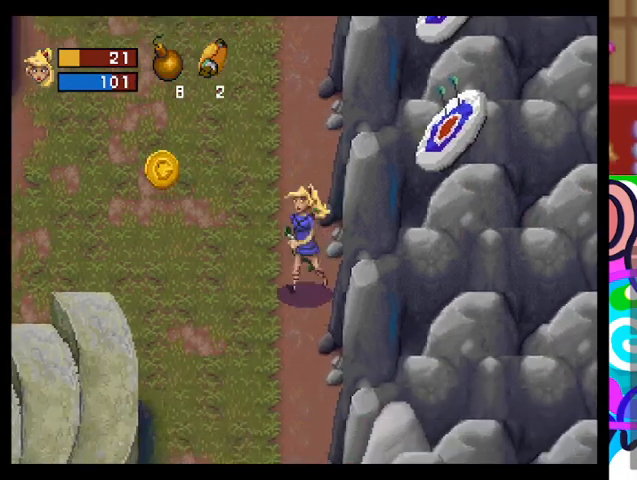
{"buttons": ["TRIANGLE"], "left_stick": "up", "events": [[33, "TRIANGLE", "down"], [33, "left_stick", "left"], [267, "left_stick", "up"]]}
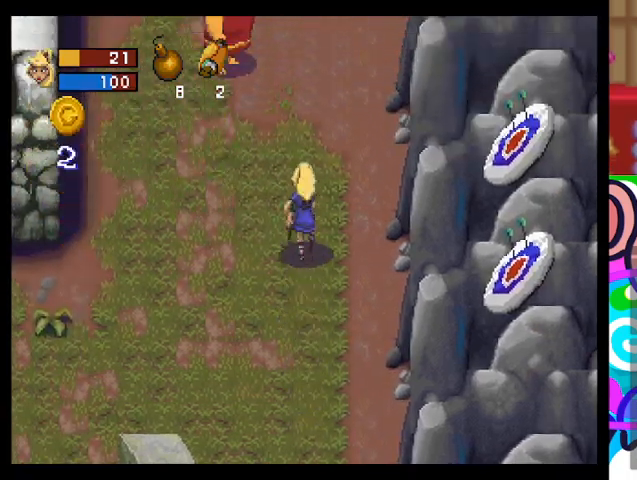
{"buttons": [], "left_stick": "left", "events": [[367, "left_stick", "up-left"], [433, "TRIANGLE", "up"], [467, "left_stick", "left"]]}
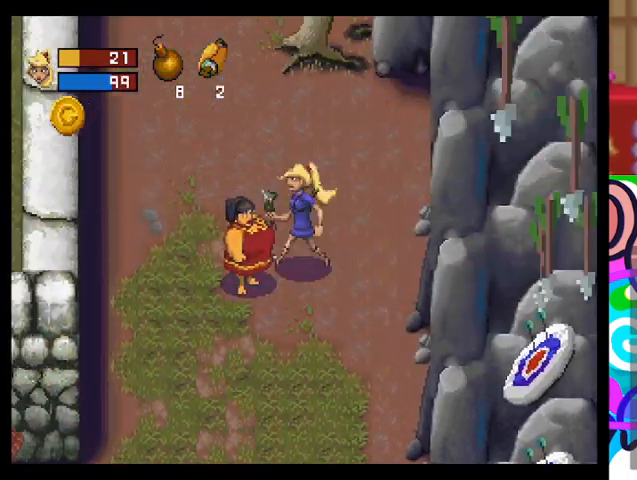
{"buttons": [], "left_stick": "center", "events": [[67, "left_stick", "center"], [233, "SQUARE", "down"], [400, "SQUARE", "up"]]}
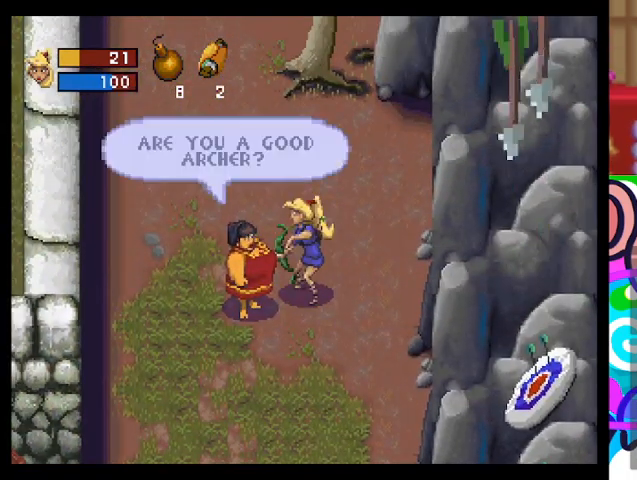
{"buttons": ["TRIANGLE"], "left_stick": "down", "events": [[267, "left_stick", "down"], [433, "TRIANGLE", "down"]]}
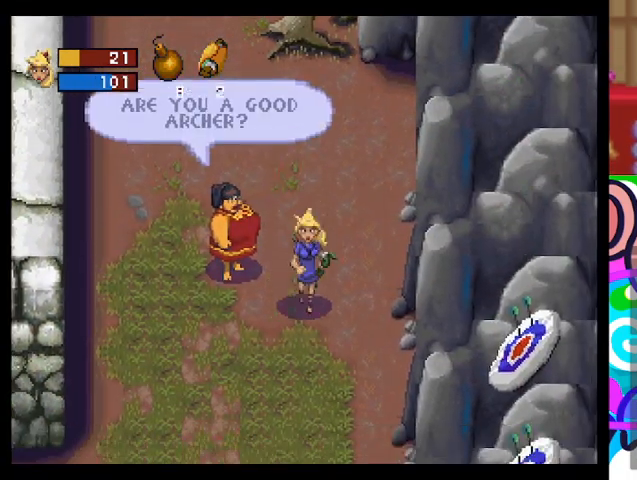
{"buttons": ["TRIANGLE"], "left_stick": "down", "events": []}
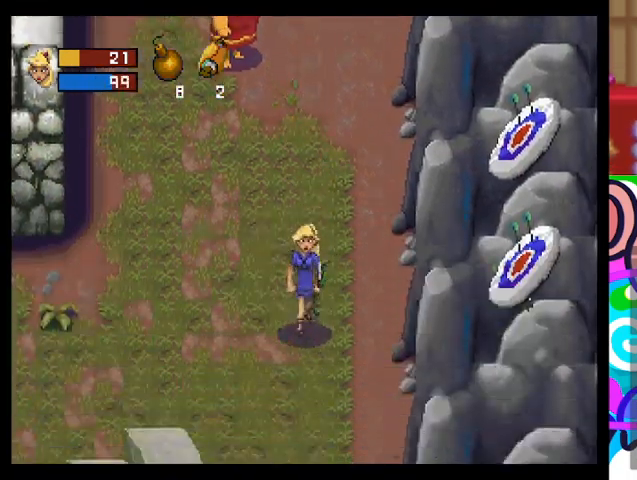
{"buttons": ["TRIANGLE"], "left_stick": "down", "events": []}
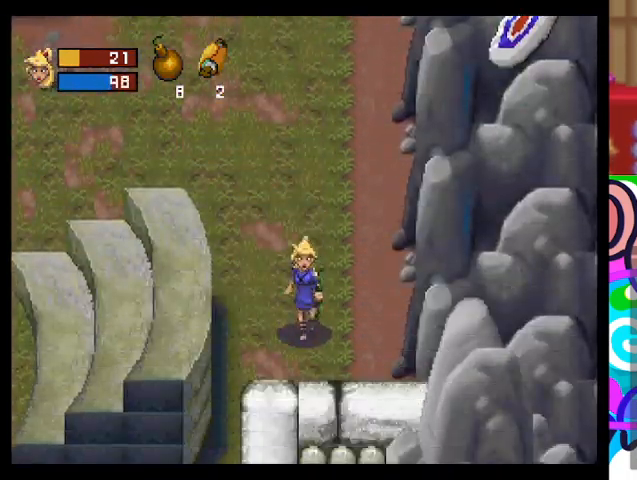
{"buttons": [], "left_stick": "left", "events": [[267, "TRIANGLE", "up"], [467, "left_stick", "left"]]}
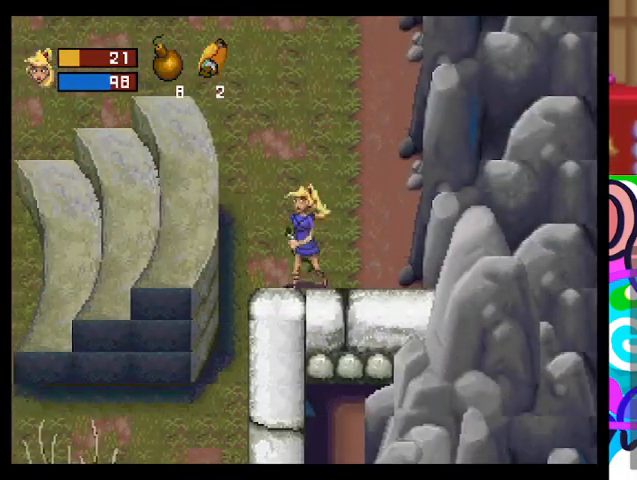
{"buttons": ["TRIANGLE"], "left_stick": "up-left", "events": [[33, "TRIANGLE", "down"], [233, "left_stick", "up-left"]]}
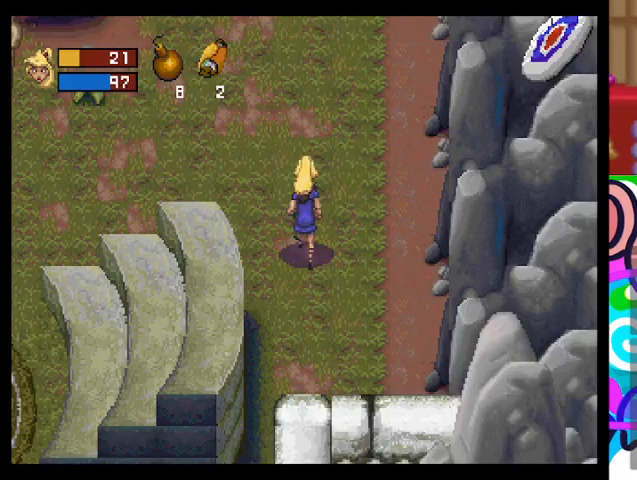
{"buttons": ["TRIANGLE"], "left_stick": "up-left", "events": []}
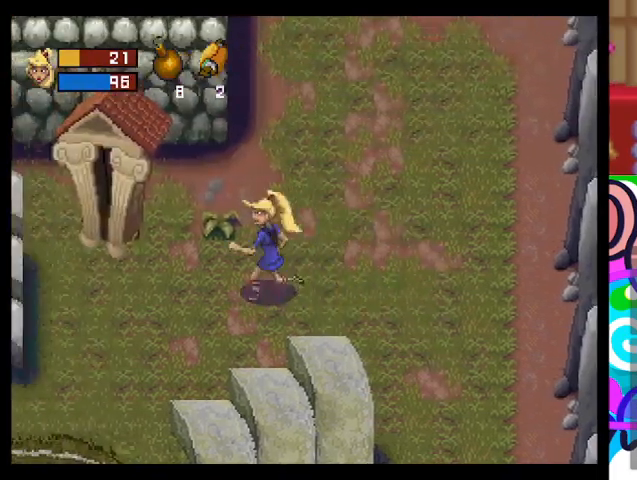
{"buttons": ["TRIANGLE"], "left_stick": "up-left", "events": []}
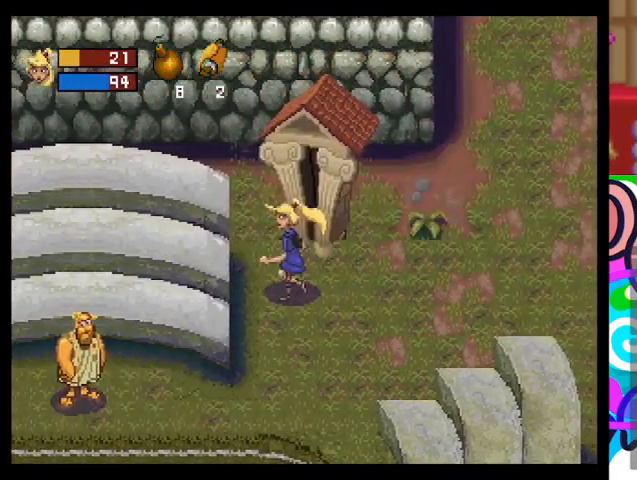
{"buttons": ["TRIANGLE"], "left_stick": "down-left", "events": [[33, "left_stick", "down-left"]]}
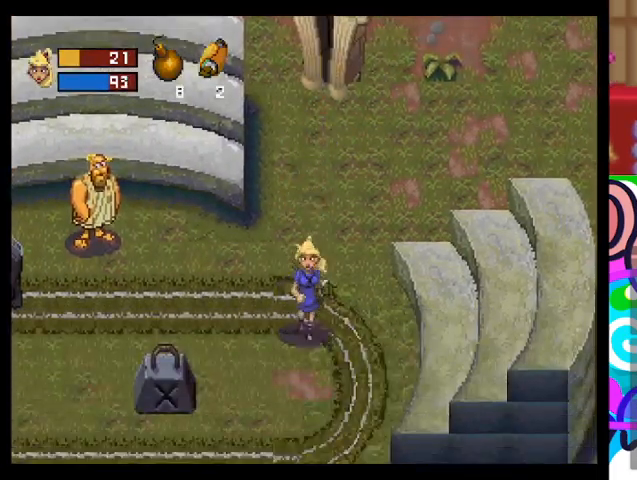
{"buttons": ["TRIANGLE"], "left_stick": "left", "events": [[67, "left_stick", "left"]]}
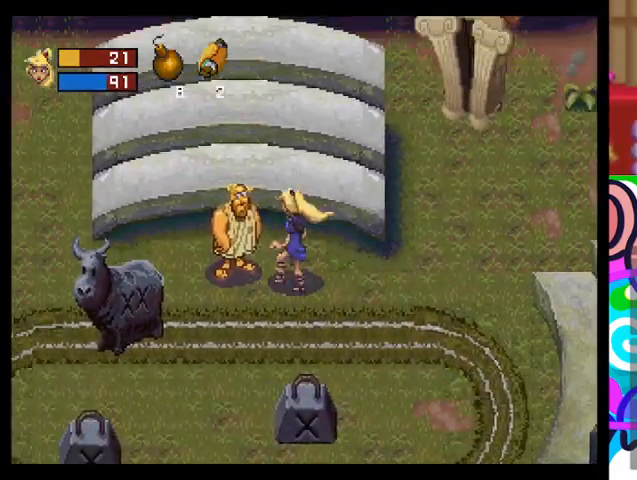
{"buttons": [], "left_stick": "down", "events": [[67, "TRIANGLE", "up"], [167, "left_stick", "center"], [433, "left_stick", "down"]]}
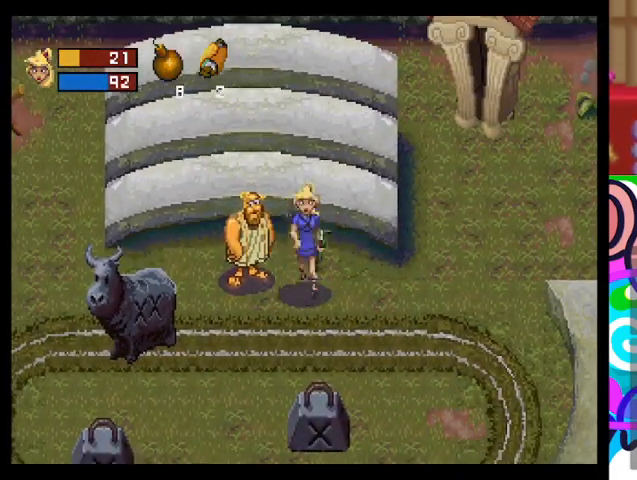
{"buttons": ["TRIANGLE"], "left_stick": "left", "events": [[100, "TRIANGLE", "down"], [233, "left_stick", "left"]]}
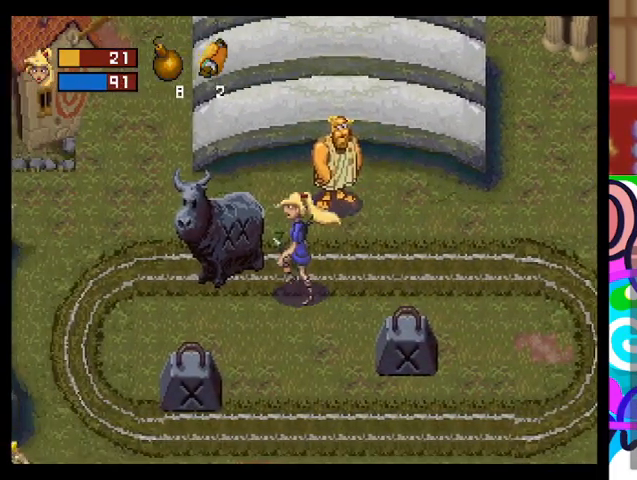
{"buttons": ["TRIANGLE"], "left_stick": "left", "events": [[33, "left_stick", "down-left"], [367, "left_stick", "left"]]}
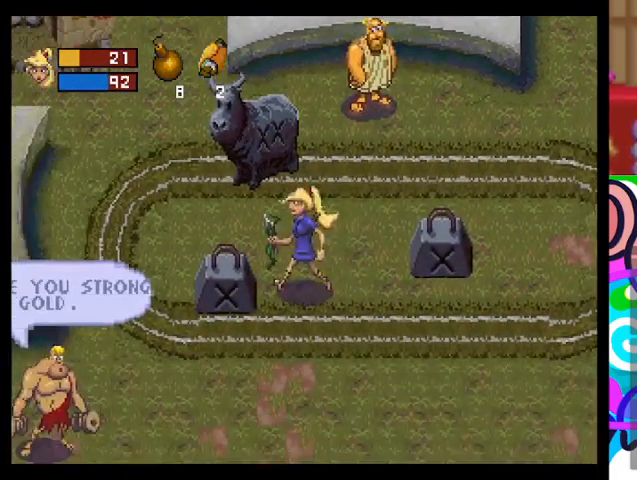
{"buttons": ["TRIANGLE"], "left_stick": "left", "events": []}
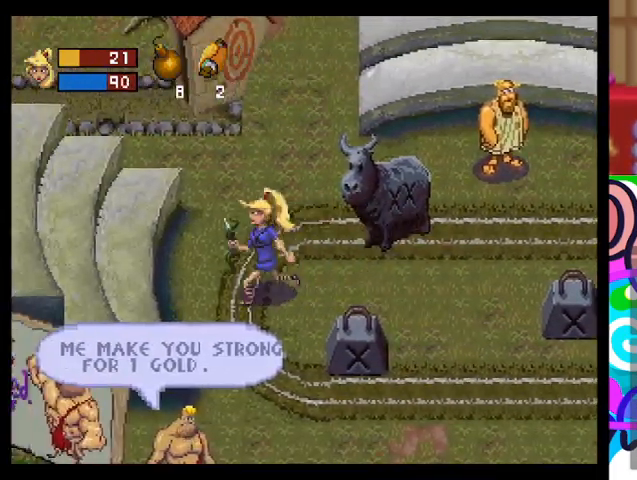
{"buttons": ["TRIANGLE"], "left_stick": "center", "events": [[133, "left_stick", "up-left"], [467, "left_stick", "center"]]}
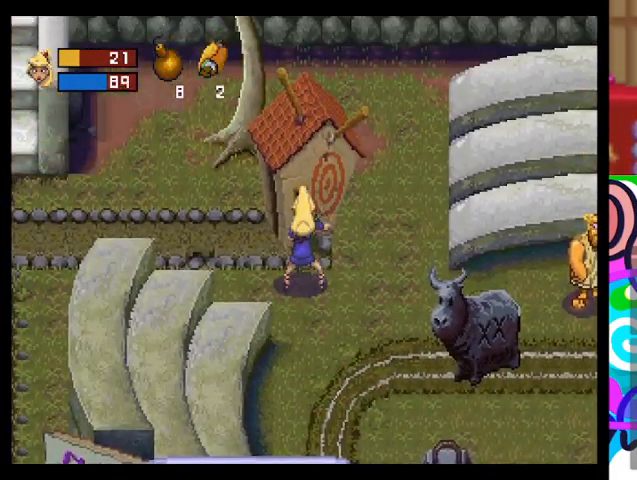
{"buttons": ["TRIANGLE"], "left_stick": "down", "events": [[67, "left_stick", "down"]]}
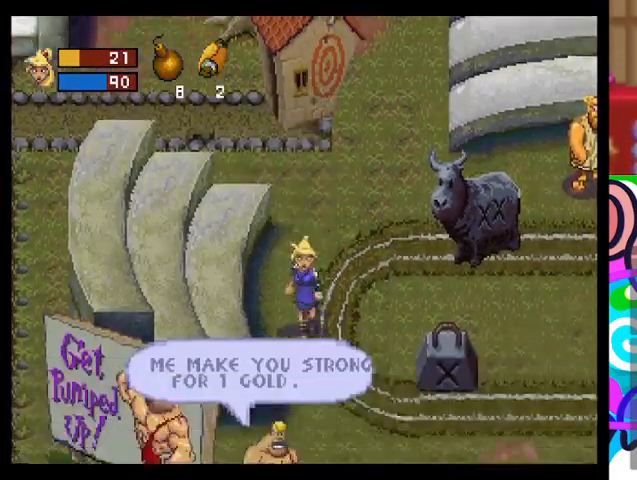
{"buttons": ["TRIANGLE"], "left_stick": "down-right", "events": [[467, "left_stick", "down-right"]]}
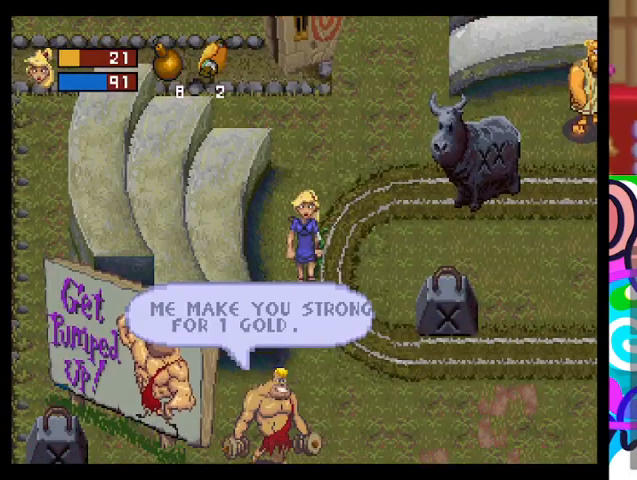
{"buttons": ["TRIANGLE"], "left_stick": "down-left", "events": [[267, "left_stick", "down"], [500, "left_stick", "down-left"]]}
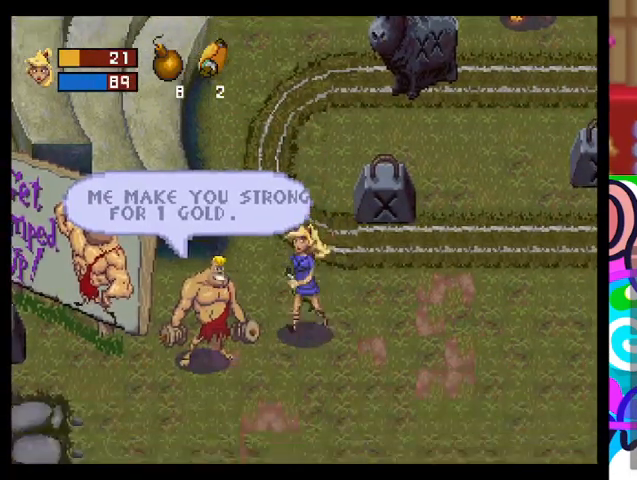
{"buttons": [], "left_stick": "center", "events": [[233, "TRIANGLE", "up"], [233, "left_stick", "left"], [467, "left_stick", "center"]]}
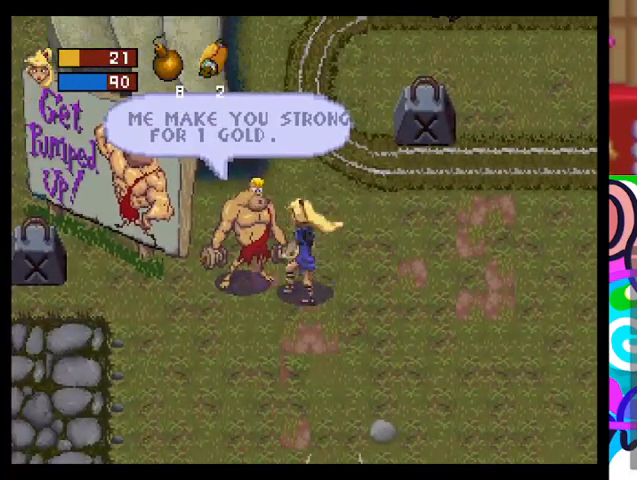
{"buttons": [], "left_stick": "center", "events": [[200, "SQUARE", "down"], [333, "SQUARE", "up"]]}
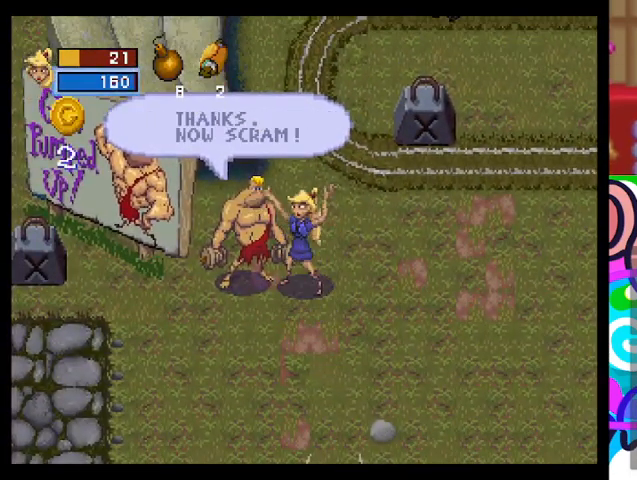
{"buttons": [], "left_stick": "center", "events": []}
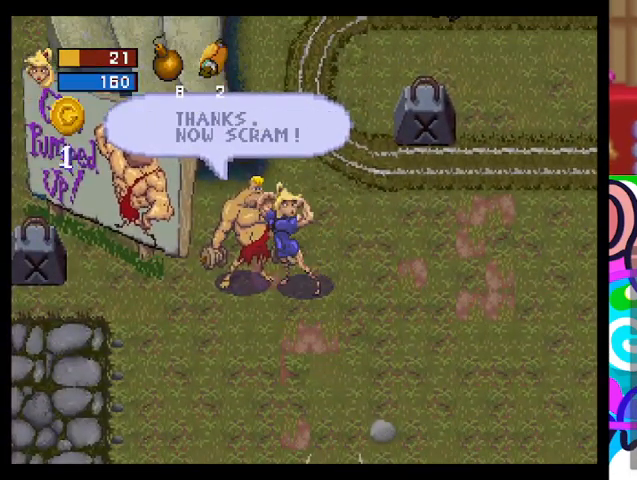
{"buttons": [], "left_stick": "center", "events": []}